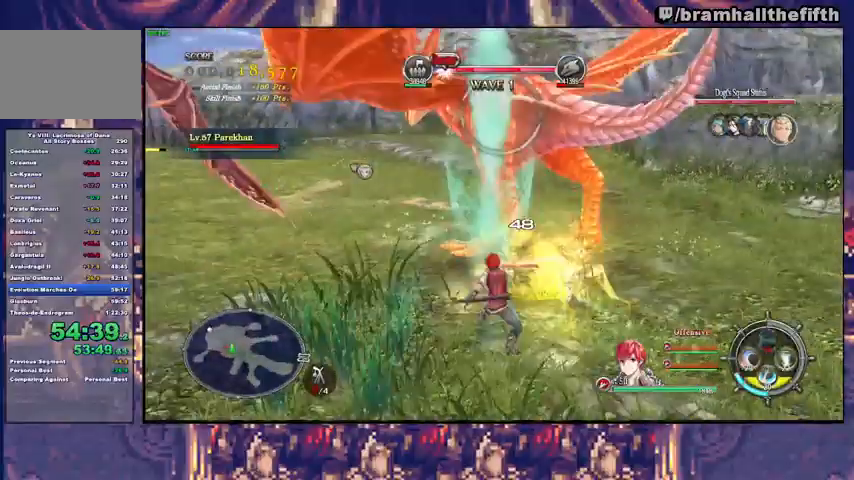
Gameplay with a controller (PlayStation layout); each line is a JSON object with the inputs held at the frame after it. "events" lists button and stick changes between this image and that frame as [ms after this image, input, new state], when the widget could be followed in between. Not read: L1 L2 R1 START.
{"buttons": [], "left_stick": "center", "right_stick": "center"}
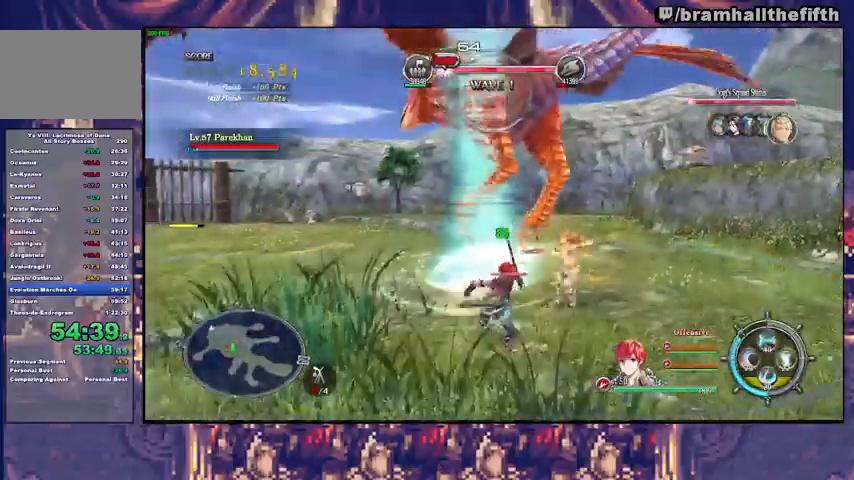
{"buttons": [], "left_stick": "down", "right_stick": "center", "events": [[500, "left_stick", "down"]]}
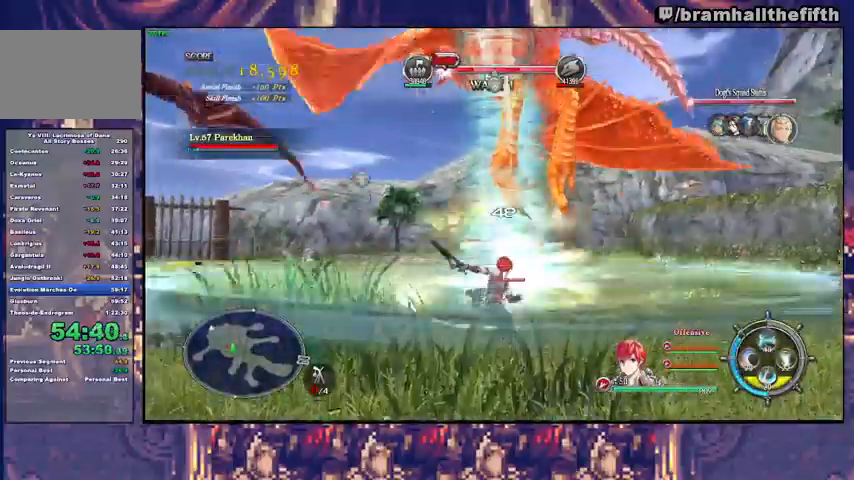
{"buttons": [], "left_stick": "down-right", "right_stick": "center", "events": [[167, "left_stick", "down-right"]]}
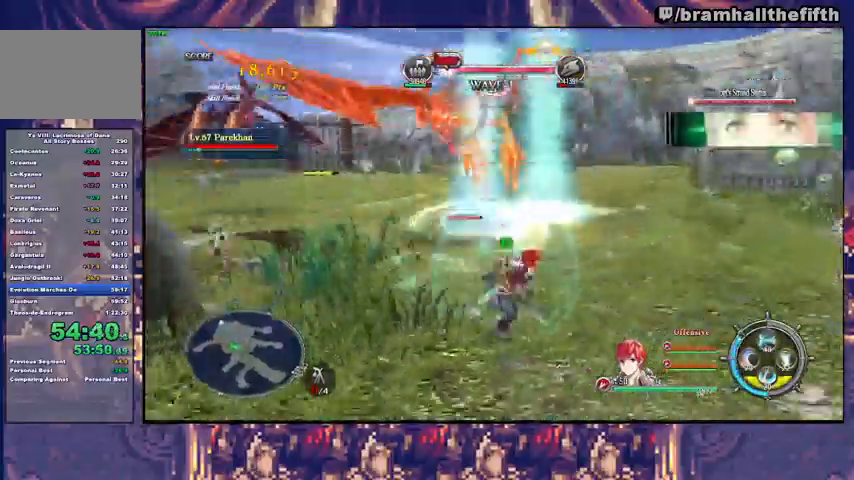
{"buttons": [], "left_stick": "up", "right_stick": "center", "events": [[67, "left_stick", "up"], [367, "TRIANGLE", "down"], [500, "TRIANGLE", "up"]]}
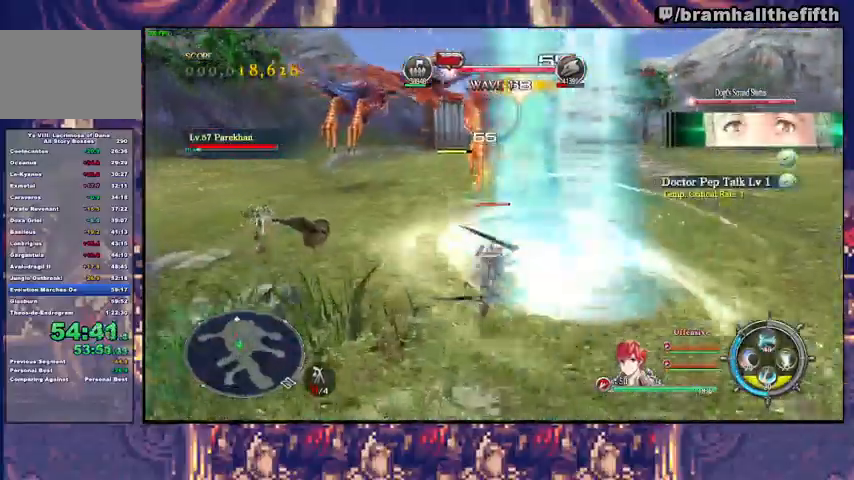
{"buttons": ["SQUARE"], "left_stick": "up", "right_stick": "center", "events": [[167, "SQUARE", "down"], [233, "SQUARE", "up"], [233, "TRIANGLE", "down"], [333, "TRIANGLE", "up"], [500, "SQUARE", "down"]]}
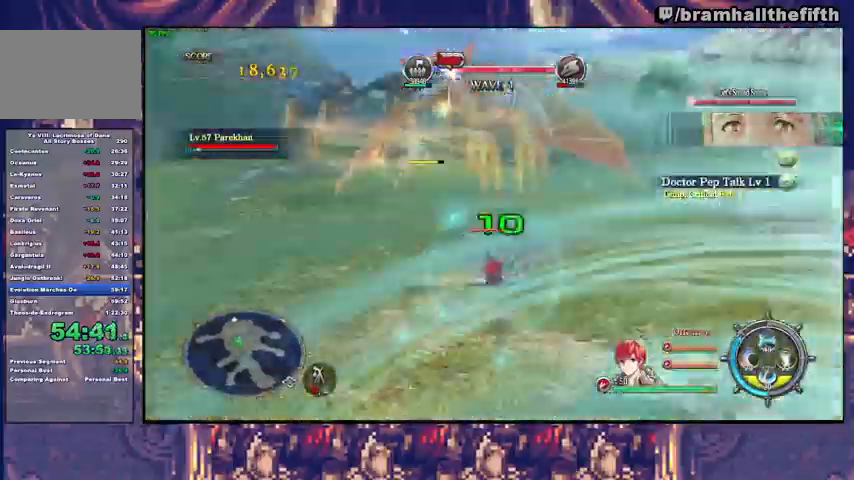
{"buttons": ["CIRCLE", "R2"], "left_stick": "up", "right_stick": "center", "events": [[133, "SQUARE", "up"], [467, "R2", "down"], [500, "CIRCLE", "down"]]}
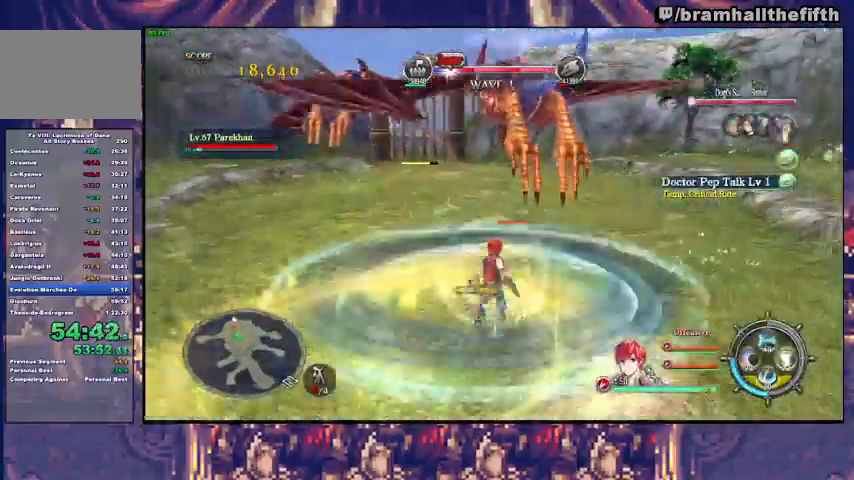
{"buttons": [], "left_stick": "up", "right_stick": "center", "events": [[100, "CIRCLE", "up"], [167, "CIRCLE", "down"], [233, "CIRCLE", "up"], [300, "CIRCLE", "down"], [433, "CIRCLE", "up"], [433, "R2", "up"]]}
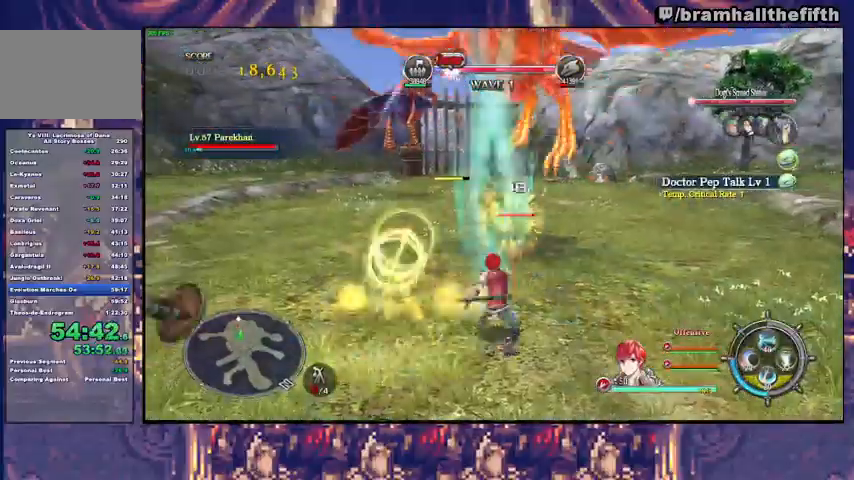
{"buttons": [], "left_stick": "down", "right_stick": "center", "events": [[33, "left_stick", "center"], [500, "left_stick", "down"]]}
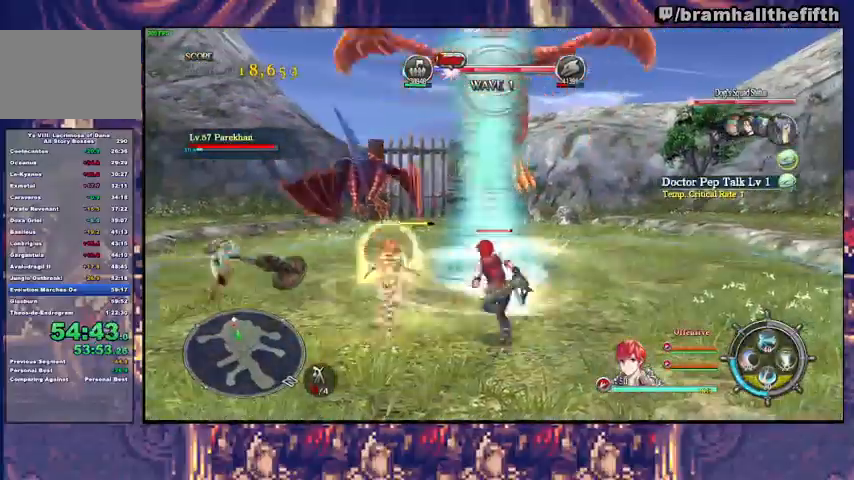
{"buttons": [], "left_stick": "up", "right_stick": "center", "events": [[333, "left_stick", "center"], [400, "left_stick", "up"]]}
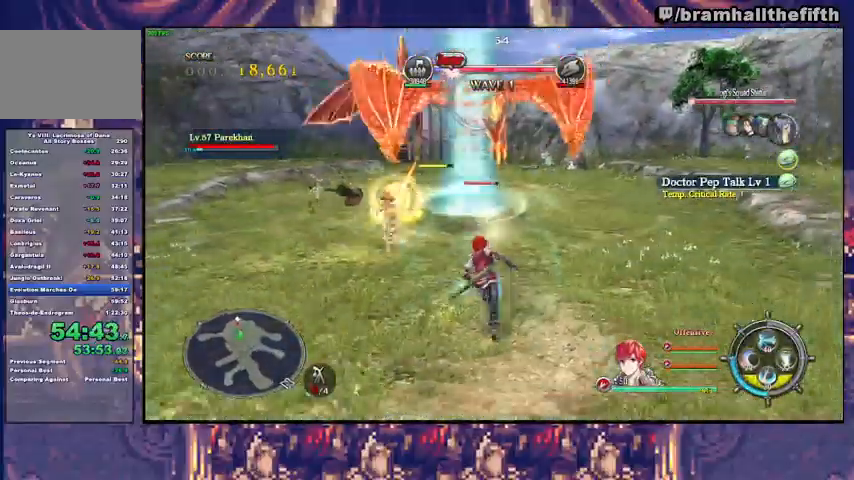
{"buttons": [], "left_stick": "center", "right_stick": "center", "events": [[133, "R2", "down"], [333, "R2", "up"], [467, "left_stick", "center"]]}
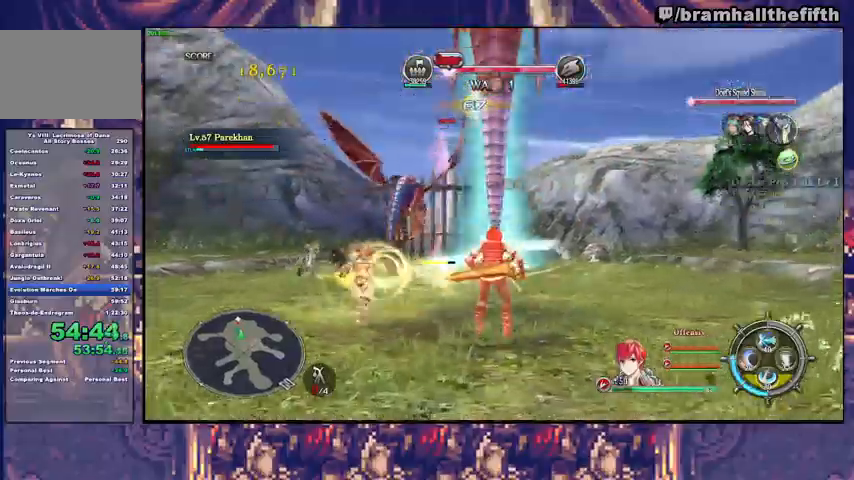
{"buttons": ["TRIANGLE"], "left_stick": "up", "right_stick": "center", "events": [[267, "TRIANGLE", "down"], [300, "SQUARE", "down"], [333, "left_stick", "up"], [367, "SQUARE", "up"], [367, "TRIANGLE", "up"], [433, "SQUARE", "down"], [433, "TRIANGLE", "down"], [500, "SQUARE", "up"]]}
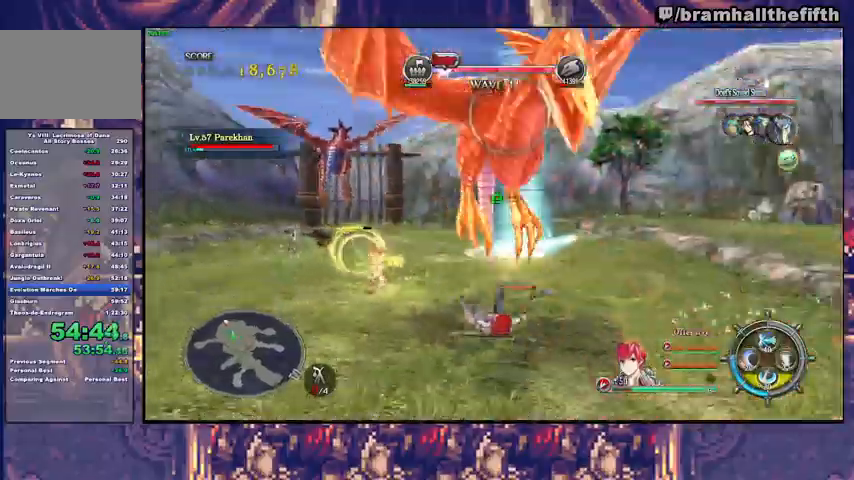
{"buttons": [], "left_stick": "up", "right_stick": "center", "events": [[300, "SQUARE", "down"], [467, "SQUARE", "up"], [467, "TRIANGLE", "up"]]}
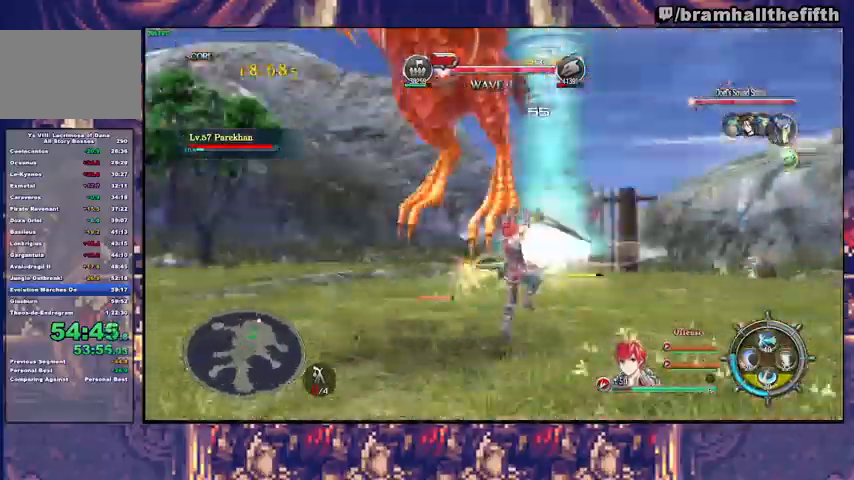
{"buttons": ["CIRCLE", "R2"], "left_stick": "up", "right_stick": "center", "events": [[67, "R2", "down"], [100, "CIRCLE", "down"], [167, "CIRCLE", "up"], [233, "CIRCLE", "down"], [300, "CIRCLE", "up"], [367, "CIRCLE", "down"], [433, "CIRCLE", "up"], [500, "CIRCLE", "down"]]}
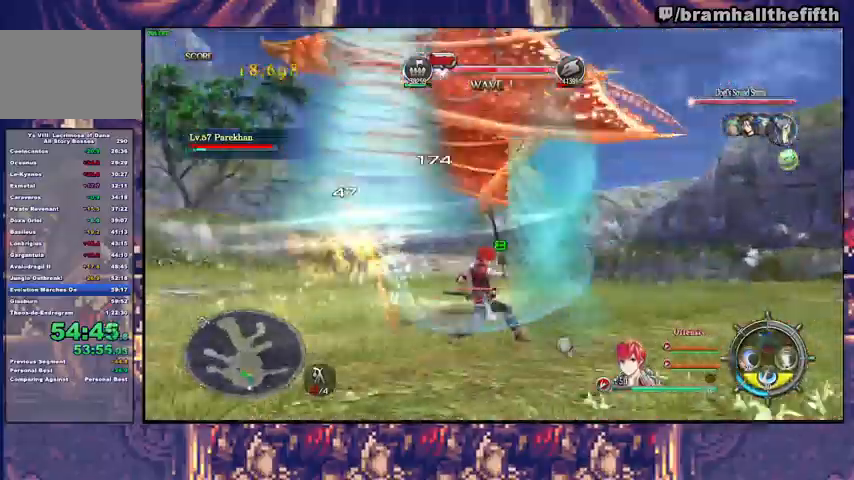
{"buttons": ["CIRCLE", "R2"], "left_stick": "up", "right_stick": "center", "events": [[67, "CIRCLE", "up"], [233, "CIRCLE", "down"], [300, "CIRCLE", "up"], [367, "CIRCLE", "down"], [433, "CIRCLE", "up"], [500, "CIRCLE", "down"]]}
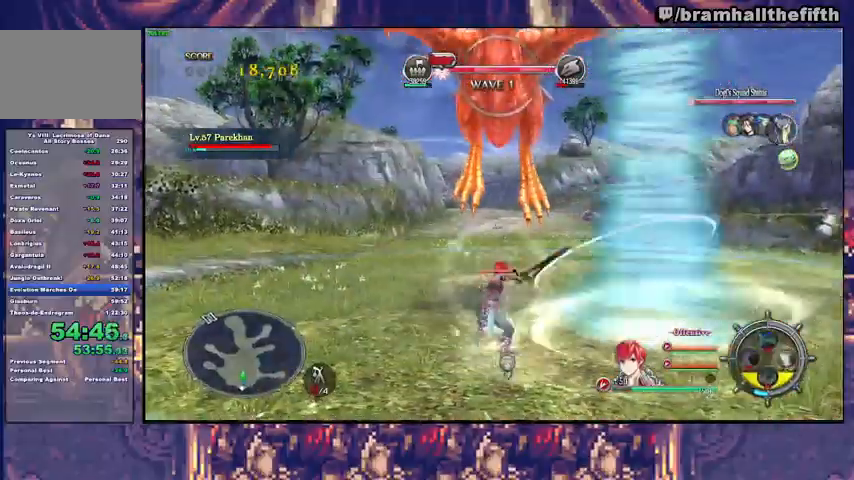
{"buttons": [], "left_stick": "center", "right_stick": "center", "events": [[167, "CIRCLE", "up"], [233, "CIRCLE", "down"], [300, "CIRCLE", "up"], [367, "CIRCLE", "down"], [433, "left_stick", "center"], [467, "CIRCLE", "up"], [500, "R2", "up"]]}
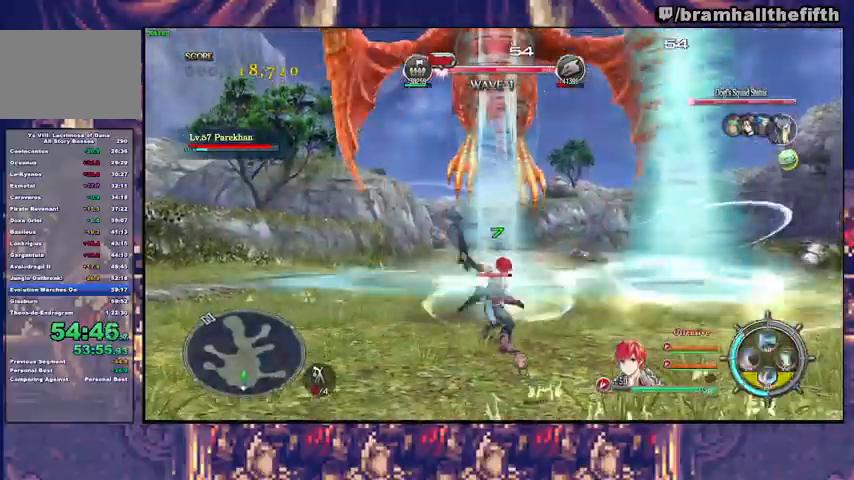
{"buttons": [], "left_stick": "up", "right_stick": "center", "events": [[200, "CIRCLE", "down"], [233, "left_stick", "up"], [433, "CIRCLE", "up"]]}
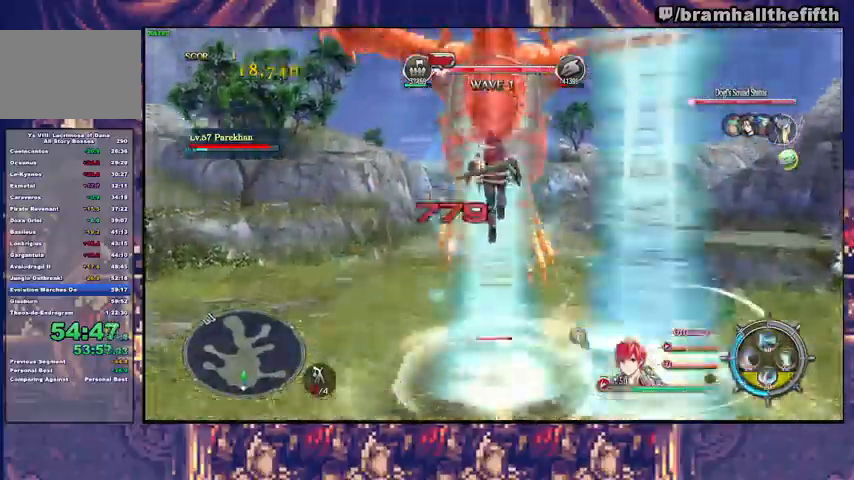
{"buttons": ["TRIANGLE"], "left_stick": "up", "right_stick": "center", "events": [[100, "TRIANGLE", "down"], [200, "TRIANGLE", "up"], [367, "SQUARE", "down"], [367, "TRIANGLE", "down"], [467, "SQUARE", "up"]]}
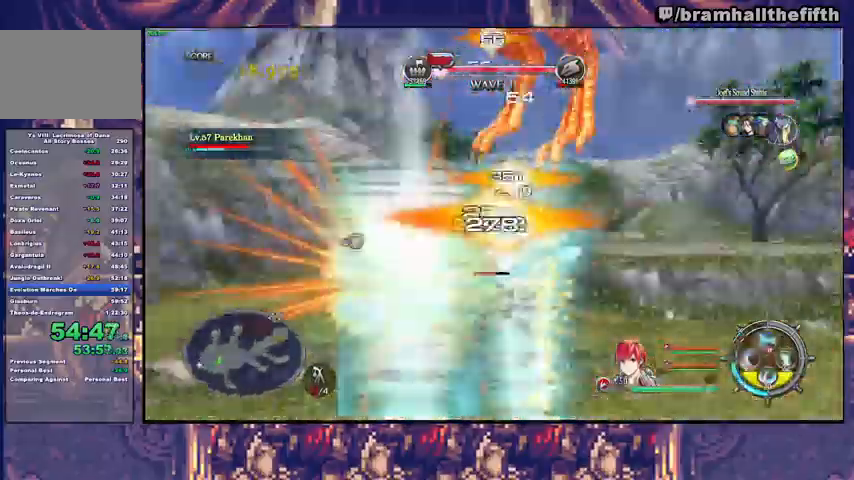
{"buttons": [], "left_stick": "center", "right_stick": "center", "events": [[67, "SQUARE", "down"], [100, "SQUARE", "up"], [133, "TRIANGLE", "up"], [200, "TRIANGLE", "down"], [267, "TRIANGLE", "up"], [300, "left_stick", "center"]]}
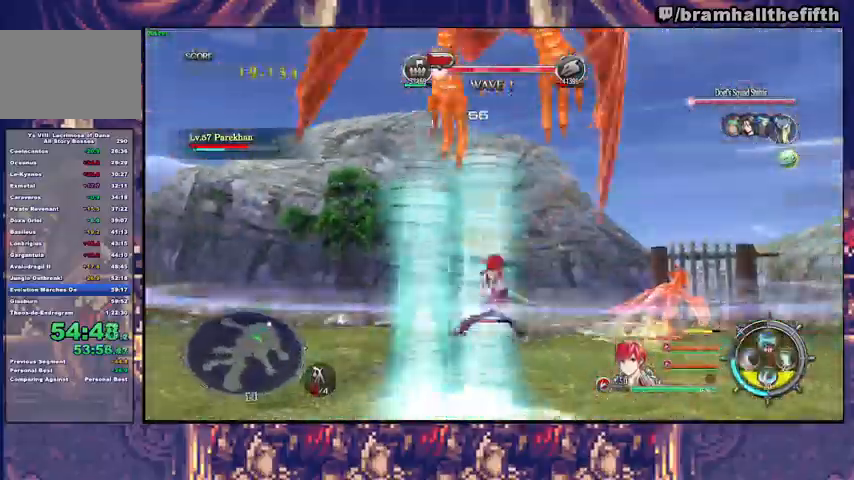
{"buttons": [], "left_stick": "center", "right_stick": "center", "events": []}
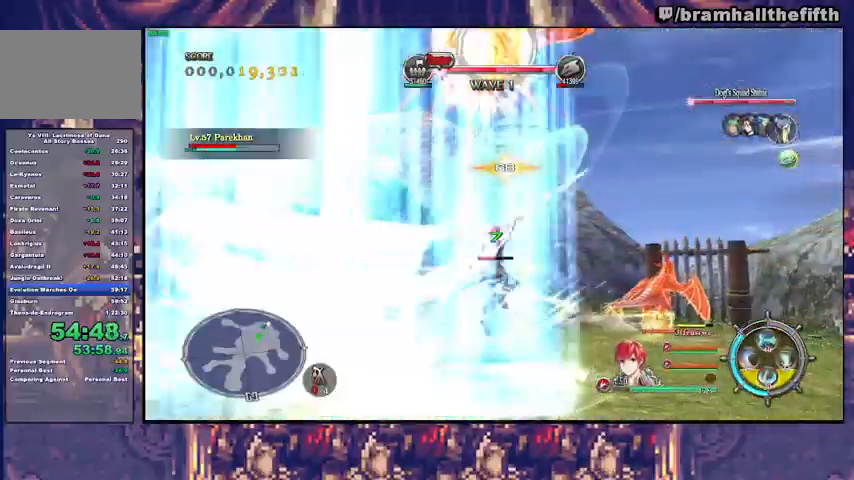
{"buttons": ["CROSS", "R2"], "left_stick": "center", "right_stick": "center", "events": [[67, "CROSS", "down"], [67, "R2", "down"], [133, "CROSS", "up"], [200, "CROSS", "down"], [300, "CROSS", "up"], [333, "CROSS", "down"], [400, "CROSS", "up"], [467, "CROSS", "down"]]}
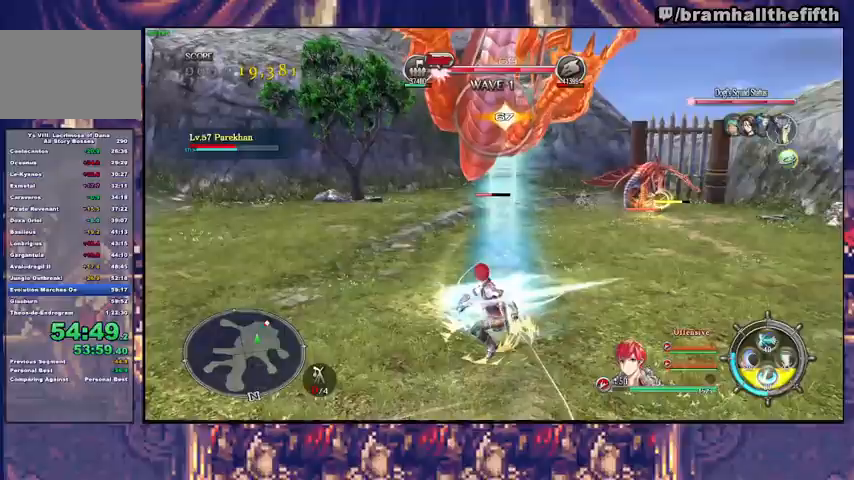
{"buttons": ["CROSS", "R2"], "left_stick": "center", "right_stick": "center", "events": [[33, "CROSS", "up"], [100, "CROSS", "down"], [167, "CROSS", "up"], [233, "CROSS", "down"], [300, "CROSS", "up"], [367, "CROSS", "down"], [433, "CROSS", "up"], [500, "CROSS", "down"]]}
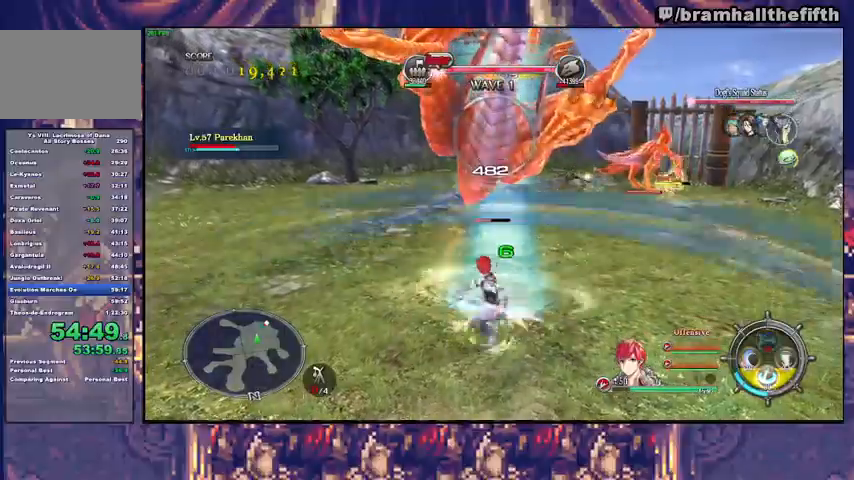
{"buttons": ["TRIANGLE"], "left_stick": "center", "right_stick": "center", "events": [[67, "CROSS", "up"], [233, "R2", "up"], [400, "TRIANGLE", "down"], [433, "SQUARE", "down"], [500, "SQUARE", "up"]]}
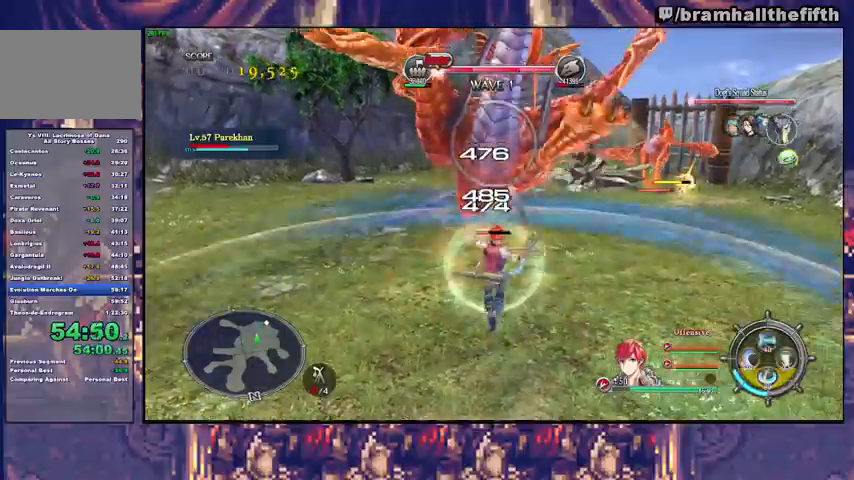
{"buttons": [], "left_stick": "up", "right_stick": "center", "events": [[67, "SQUARE", "down"], [133, "SQUARE", "up"], [133, "TRIANGLE", "up"], [300, "SQUARE", "down"], [300, "TRIANGLE", "down"], [367, "SQUARE", "up"], [367, "TRIANGLE", "up"], [467, "left_stick", "up"]]}
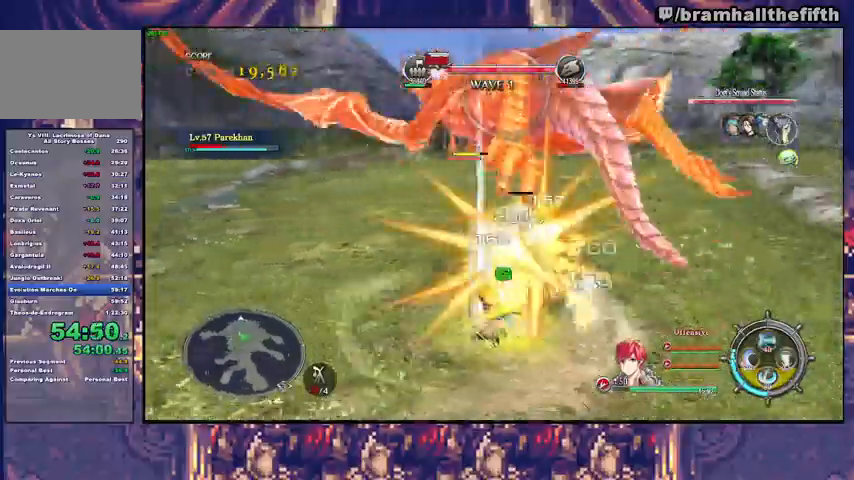
{"buttons": [], "left_stick": "up-right", "right_stick": "center", "events": [[33, "SQUARE", "down"], [33, "TRIANGLE", "down"], [200, "SQUARE", "up"], [267, "SQUARE", "down"], [333, "SQUARE", "up"], [333, "TRIANGLE", "up"], [500, "left_stick", "up-right"]]}